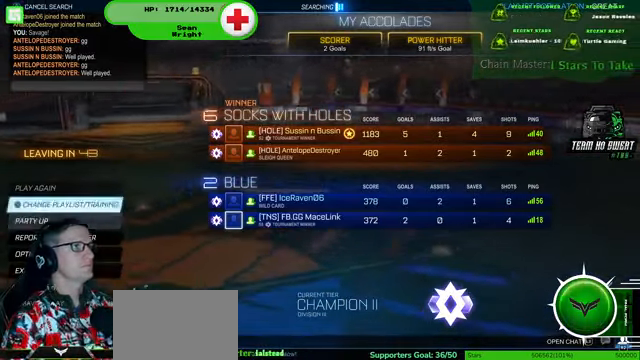
Gameplay with a controller (PlayStation layout); each line is a JSON object with the inputs held at the frame after it (dt_ms = milliseconds from this image to that frame). "events" lists button and stick changes between this image and that frame as [ms after this image, input, new state], when the widget could be followed in between. Not read: HOME L3 R3.
{"dt_ms": 500, "buttons": [], "left_stick": "center", "right_stick": "center", "events": [[300, "CROSS", "down"], [434, "CROSS", "up"]]}
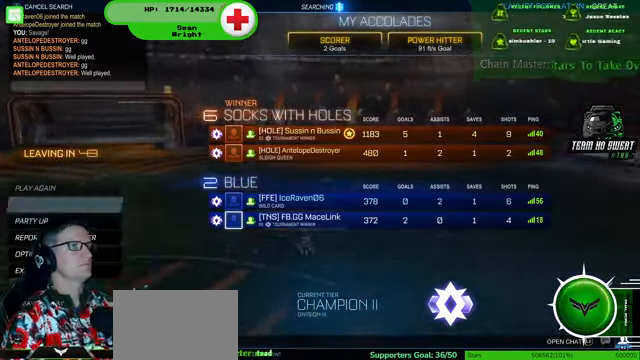
{"dt_ms": 500, "buttons": ["CROSS"], "left_stick": "center", "right_stick": "center", "events": [[467, "CROSS", "down"]]}
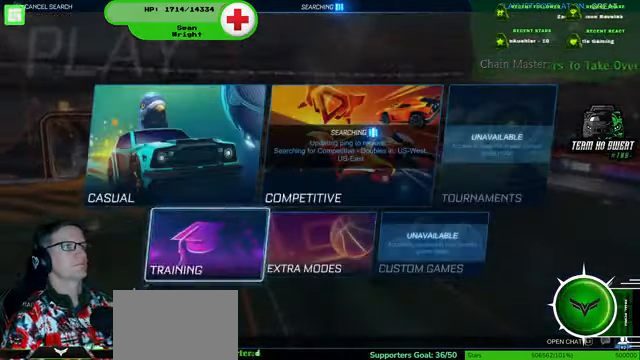
{"dt_ms": 500, "buttons": ["CROSS"], "left_stick": "center", "right_stick": "center", "events": [[100, "CROSS", "up"], [467, "CROSS", "down"]]}
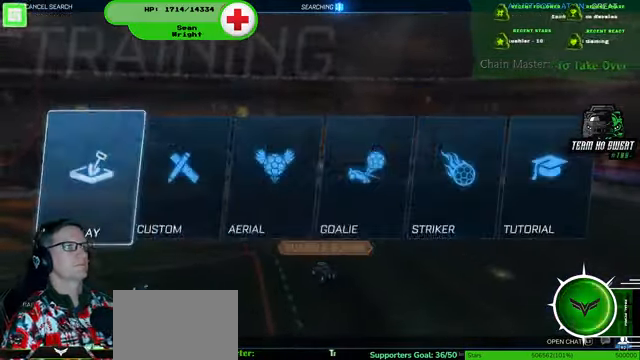
{"dt_ms": 500, "buttons": [], "left_stick": "center", "right_stick": "center", "events": [[100, "CROSS", "up"]]}
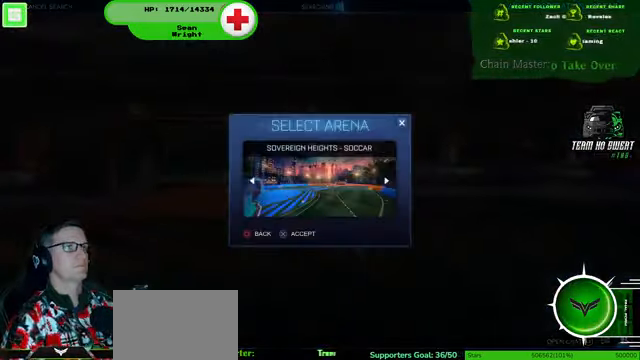
{"dt_ms": 500, "buttons": [], "left_stick": "center", "right_stick": "center", "events": [[100, "CROSS", "down"], [200, "CROSS", "up"]]}
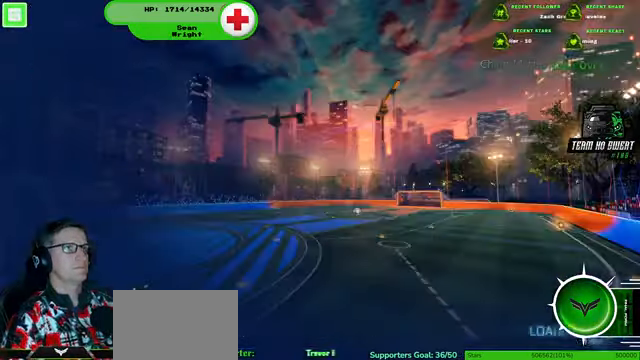
{"dt_ms": 500, "buttons": [], "left_stick": "center", "right_stick": "center", "events": []}
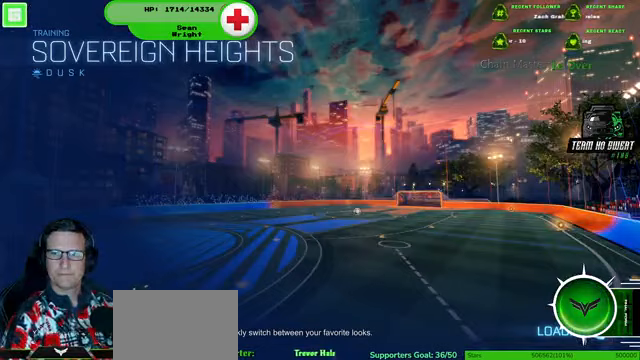
{"dt_ms": 500, "buttons": [], "left_stick": "center", "right_stick": "center", "events": []}
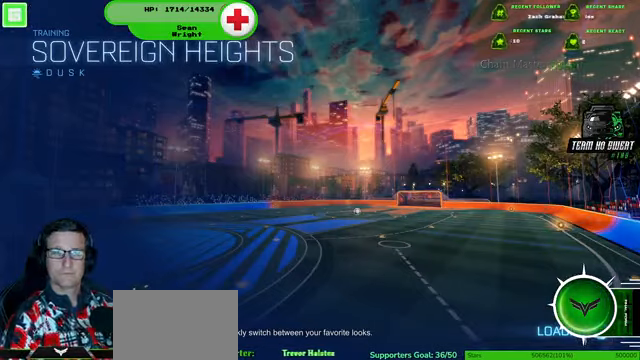
{"dt_ms": 500, "buttons": [], "left_stick": "center", "right_stick": "center", "events": []}
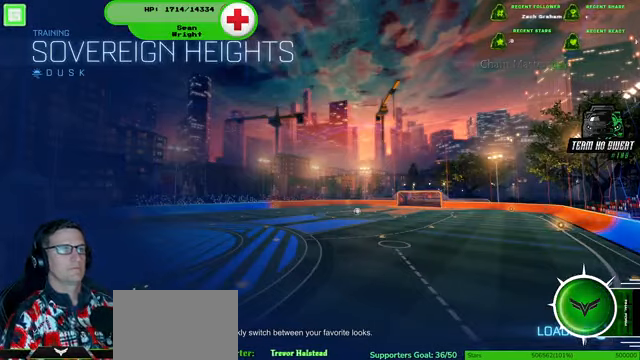
{"dt_ms": 500, "buttons": [], "left_stick": "center", "right_stick": "center", "events": []}
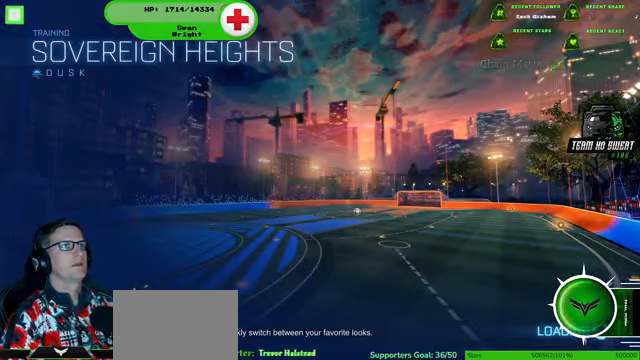
{"dt_ms": 500, "buttons": [], "left_stick": "center", "right_stick": "center", "events": []}
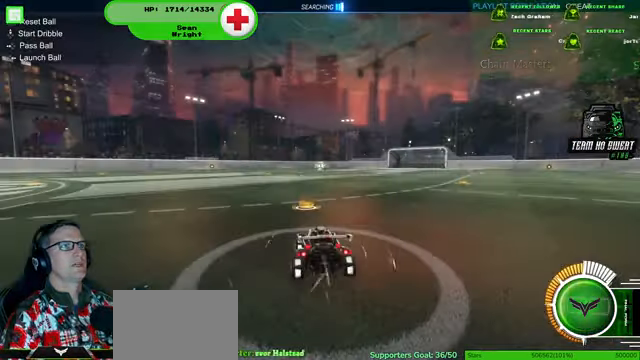
{"dt_ms": 500, "buttons": ["R1", "R2"], "left_stick": "center", "right_stick": "center", "events": [[67, "R2", "down"], [233, "R1", "down"]]}
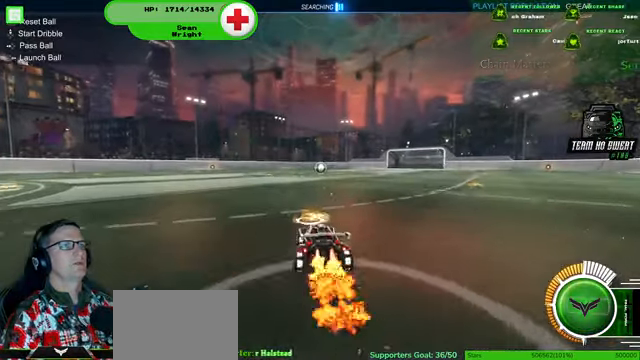
{"dt_ms": 500, "buttons": ["CROSS", "R1", "R2"], "left_stick": "up-left", "right_stick": "center", "events": [[267, "left_stick", "right"], [433, "CROSS", "down"], [433, "left_stick", "up"], [500, "left_stick", "up-left"]]}
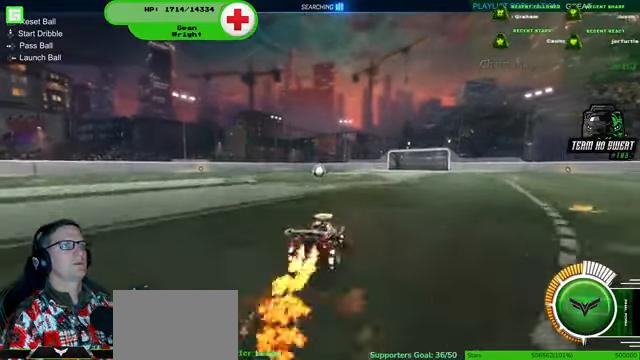
{"dt_ms": 500, "buttons": ["R1", "R2"], "left_stick": "center", "right_stick": "center"}
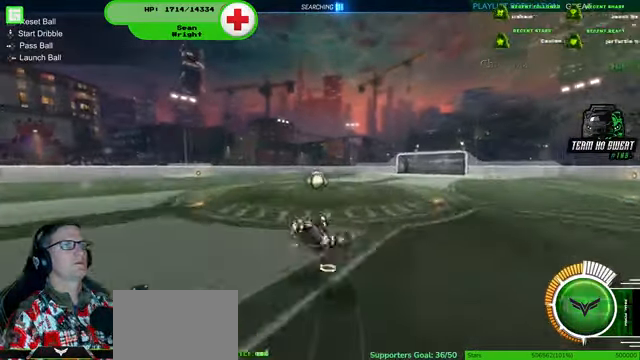
{"dt_ms": 500, "buttons": ["R2"], "left_stick": "center", "right_stick": "center", "events": [[100, "left_stick", "up-left"], [200, "R1", "up"], [433, "left_stick", "center"]]}
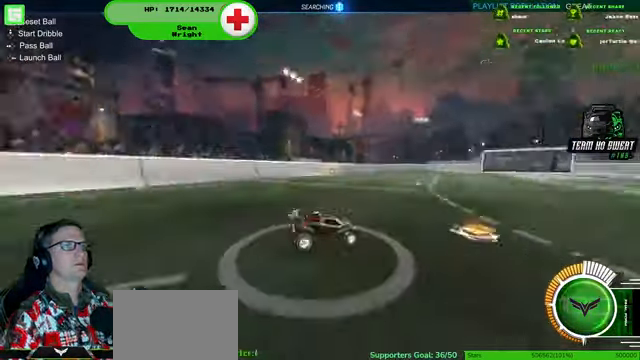
{"dt_ms": 500, "buttons": ["R1", "R2"], "left_stick": "center", "right_stick": "center", "events": [[67, "R1", "down"]]}
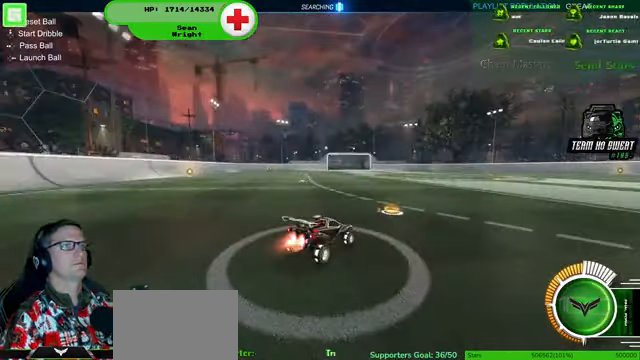
{"dt_ms": 1000, "buttons": ["R1", "R2"], "left_stick": "center", "right_stick": "center"}
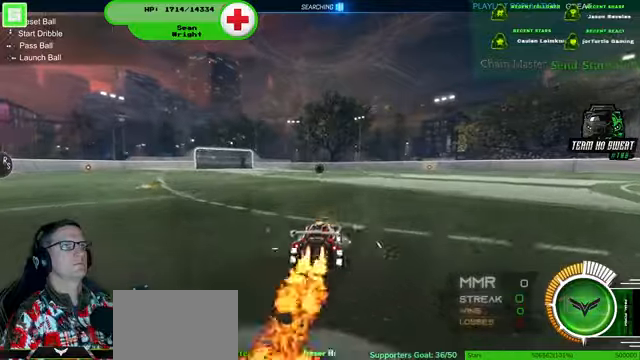
{"dt_ms": 1000, "buttons": ["R2"], "left_stick": "right", "right_stick": "center"}
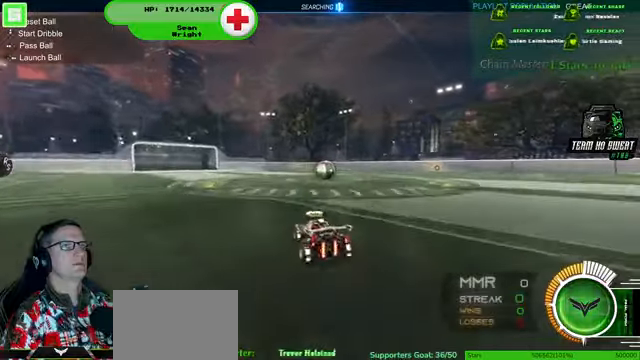
{"dt_ms": 1000, "buttons": ["R2"], "left_stick": "right", "right_stick": "center"}
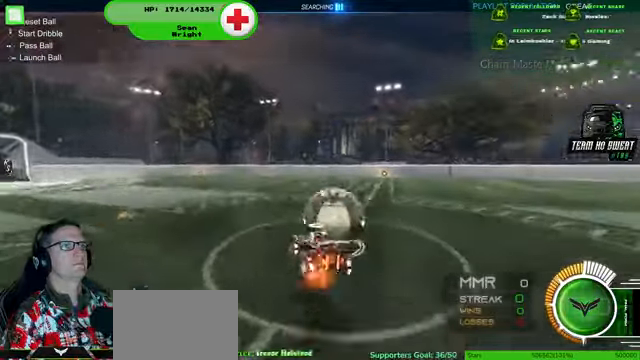
{"dt_ms": 500, "buttons": ["R2"], "left_stick": "center", "right_stick": "center", "events": [[333, "left_stick", "center"]]}
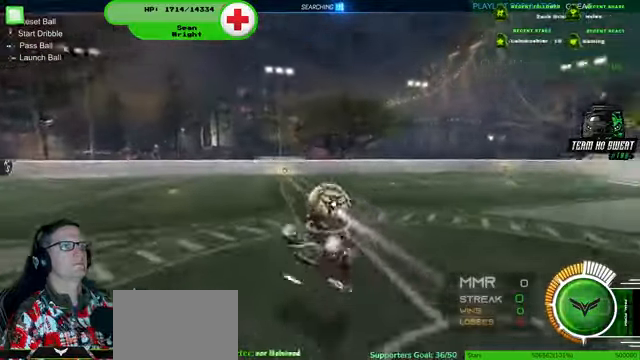
{"dt_ms": 500, "buttons": ["R2"], "left_stick": "center", "right_stick": "center", "events": []}
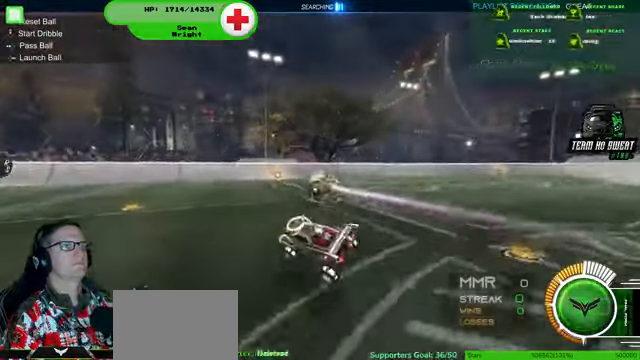
{"dt_ms": 500, "buttons": ["R2"], "left_stick": "center", "right_stick": "center", "events": [[166, "left_stick", "right"], [233, "R1", "down"], [466, "R1", "up"], [466, "left_stick", "center"]]}
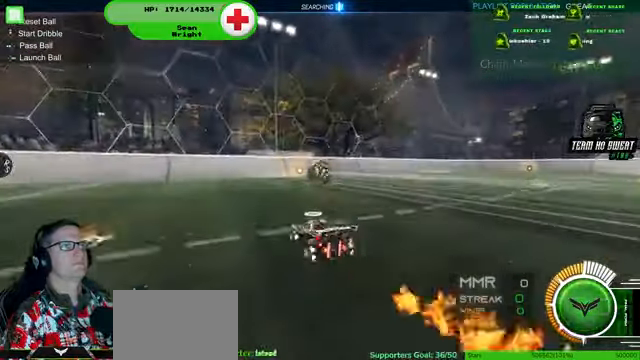
{"dt_ms": 500, "buttons": ["R2"], "left_stick": "left", "right_stick": "center", "events": [[66, "left_stick", "left"], [166, "left_stick", "right"], [300, "left_stick", "left"]]}
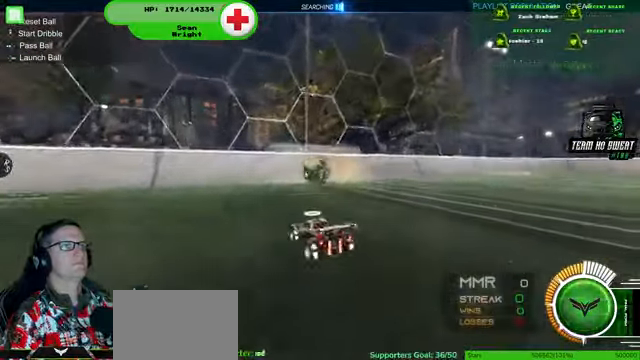
{"dt_ms": 500, "buttons": ["R2"], "left_stick": "right", "right_stick": "center", "events": [[33, "left_stick", "center"], [366, "left_stick", "right"]]}
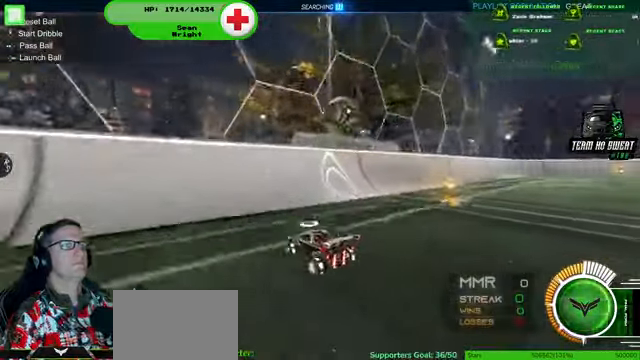
{"dt_ms": 500, "buttons": ["R2"], "left_stick": "right", "right_stick": "center", "events": [[33, "left_stick", "center"], [366, "left_stick", "right"]]}
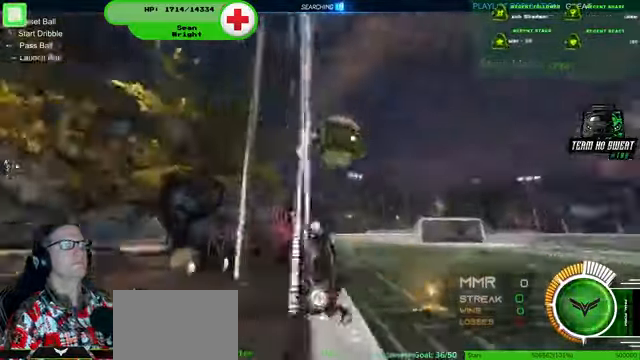
{"dt_ms": 1000, "buttons": ["R1", "R2"], "left_stick": "center", "right_stick": "center"}
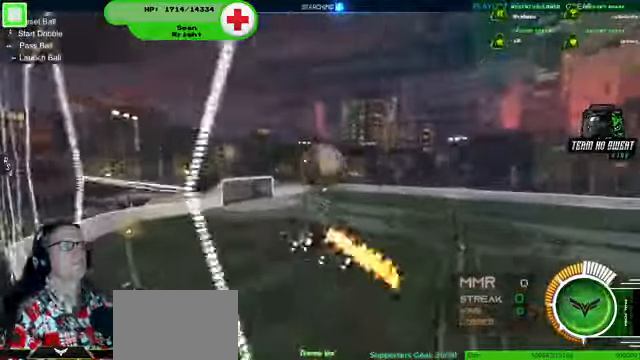
{"dt_ms": 500, "buttons": ["R1", "R2"], "left_stick": "center", "right_stick": "center", "events": [[67, "left_stick", "down"], [134, "left_stick", "down-left"], [500, "left_stick", "center"]]}
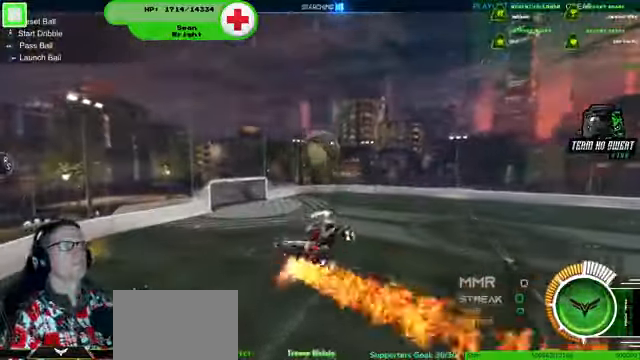
{"dt_ms": 500, "buttons": ["R1", "R2"], "left_stick": "center", "right_stick": "center", "events": [[67, "R1", "up"], [334, "R1", "down"]]}
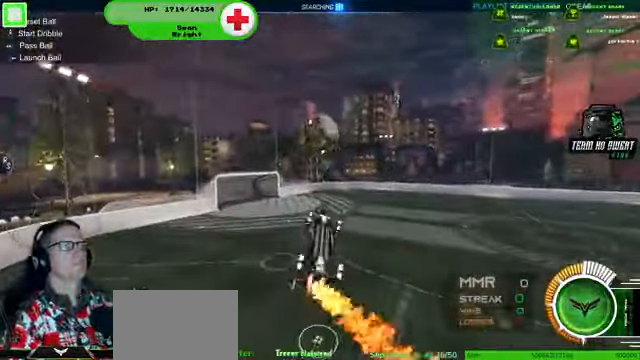
{"dt_ms": 1000, "buttons": ["R1", "R2"], "left_stick": "center", "right_stick": "center"}
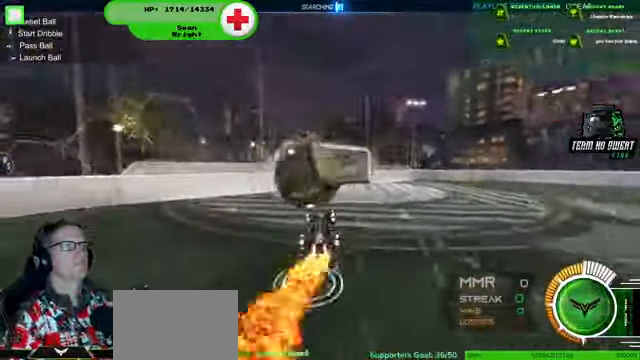
{"dt_ms": 500, "buttons": ["R1", "R2"], "left_stick": "right", "right_stick": "center"}
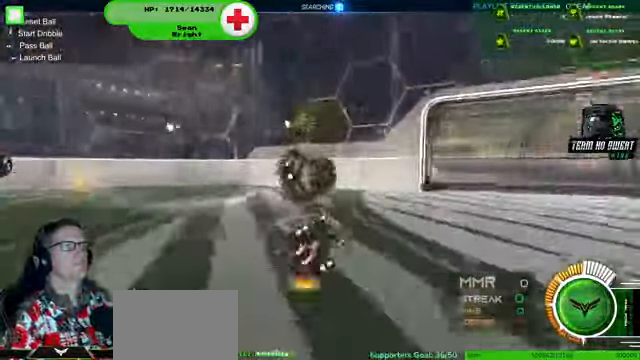
{"dt_ms": 500, "buttons": ["R2"], "left_stick": "right", "right_stick": "center", "events": [[67, "left_stick", "center"], [200, "R1", "up"], [334, "left_stick", "right"]]}
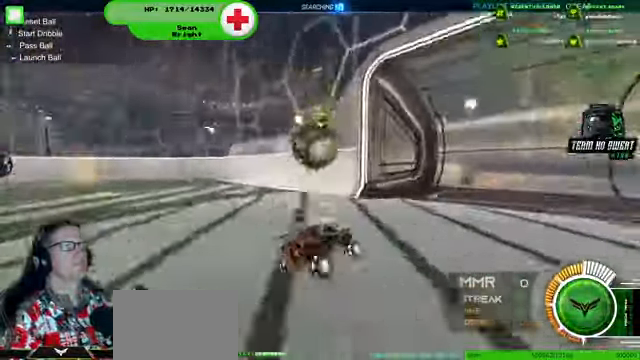
{"dt_ms": 500, "buttons": ["R2"], "left_stick": "right", "right_stick": "center", "events": []}